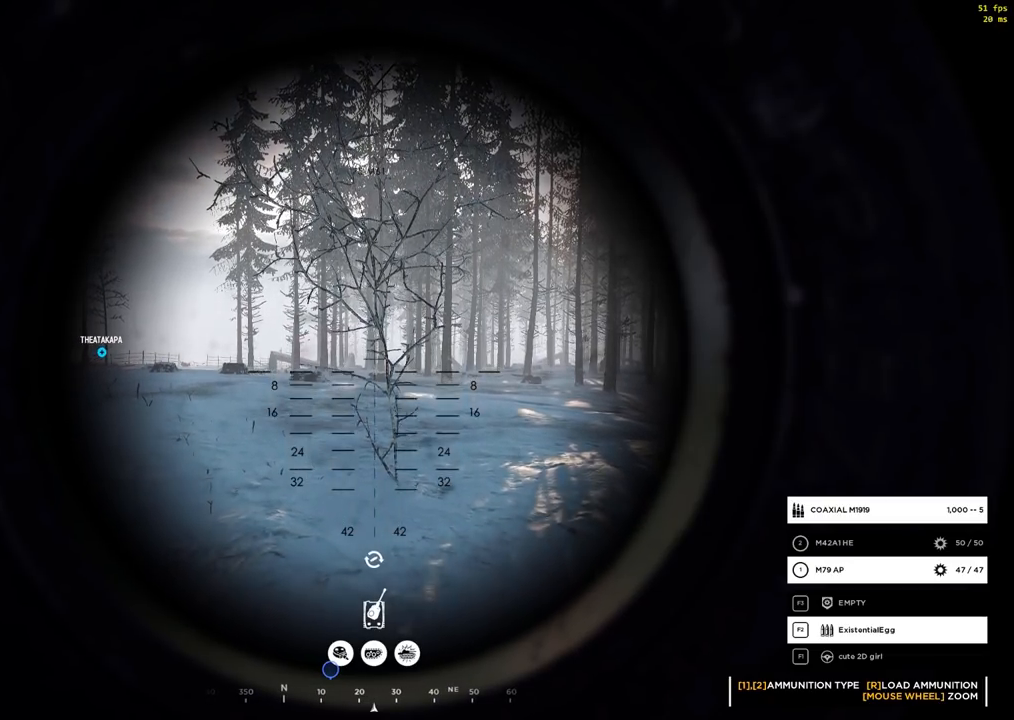
Gameplay with a controller (Xbox layout); each line is a JSON object with the inputs held at the frame after it (dt_ms = milliseconds from this image to that frame). "events" lists button and stick changes between this image and that frame as [ms after this image, input, new state], when the widget could be followed in between. Not read: DPAD_DOWN DPAD_LEFT DPAD_RIGHT DPAD_UP HOME L1 L3 R1 R3 other_buttons right_stick.
{"dt_ms": 500, "buttons": ["R2"], "left_stick": "center", "events": [[117, "R2", "down"]]}
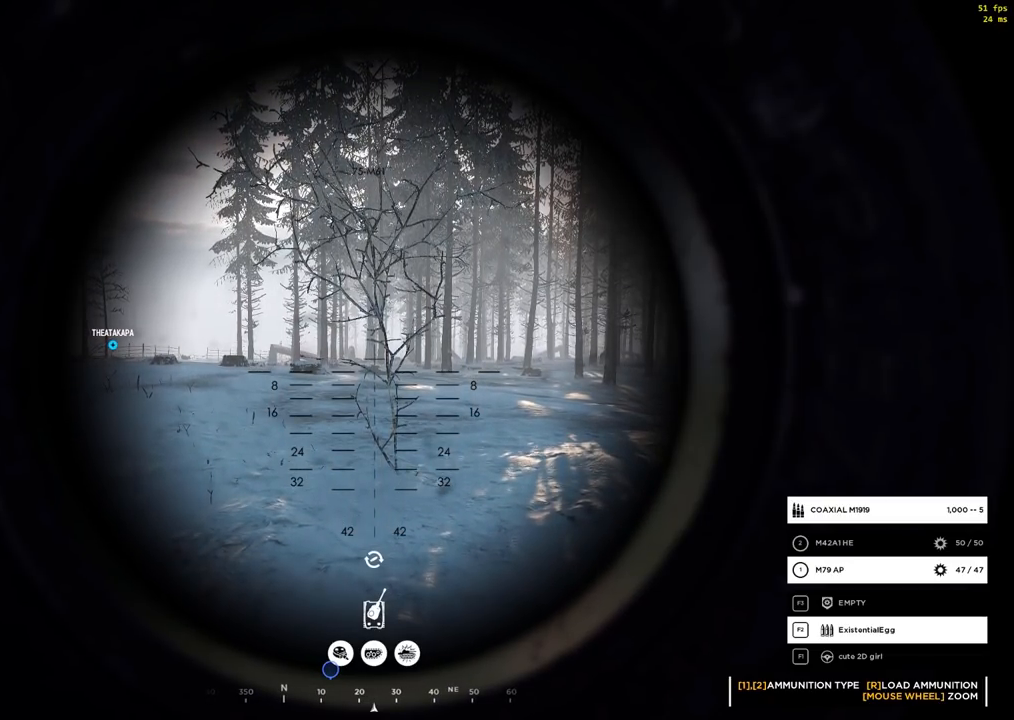
{"dt_ms": 500, "buttons": [], "left_stick": "center", "events": [[467, "R2", "up"]]}
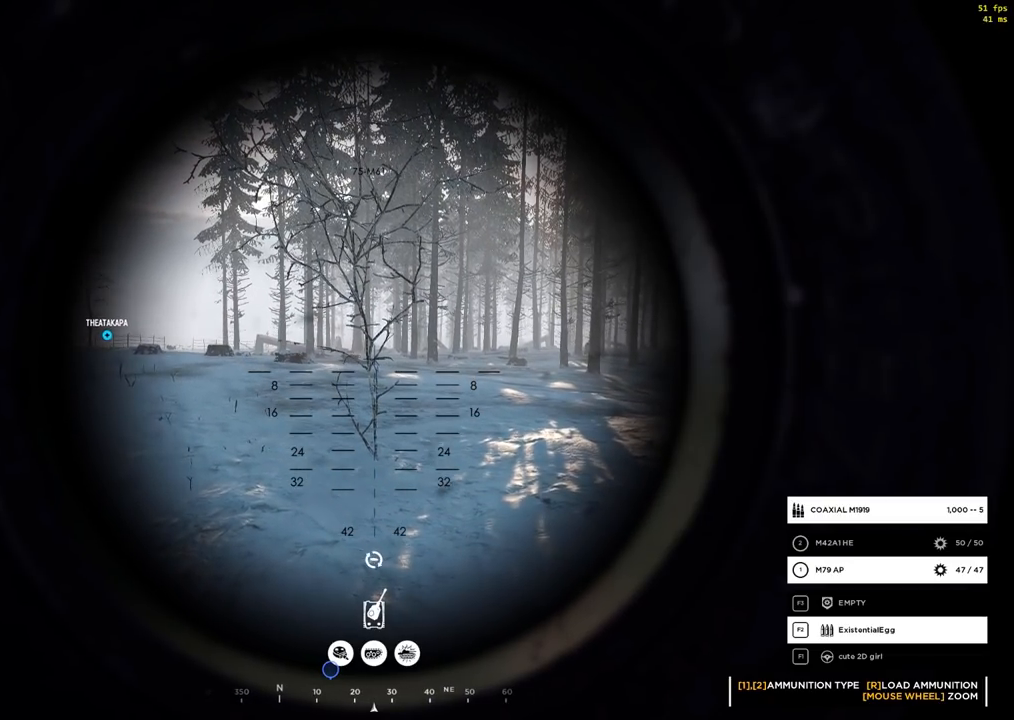
{"dt_ms": 500, "buttons": [], "left_stick": "center", "events": []}
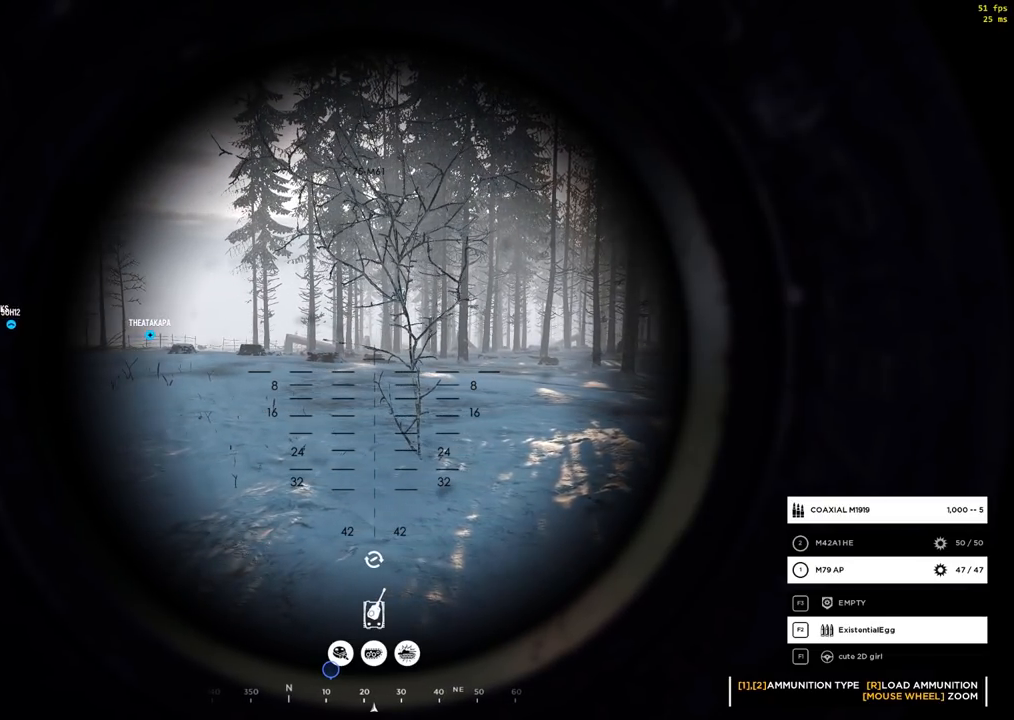
{"dt_ms": 500, "buttons": [], "left_stick": "center", "events": []}
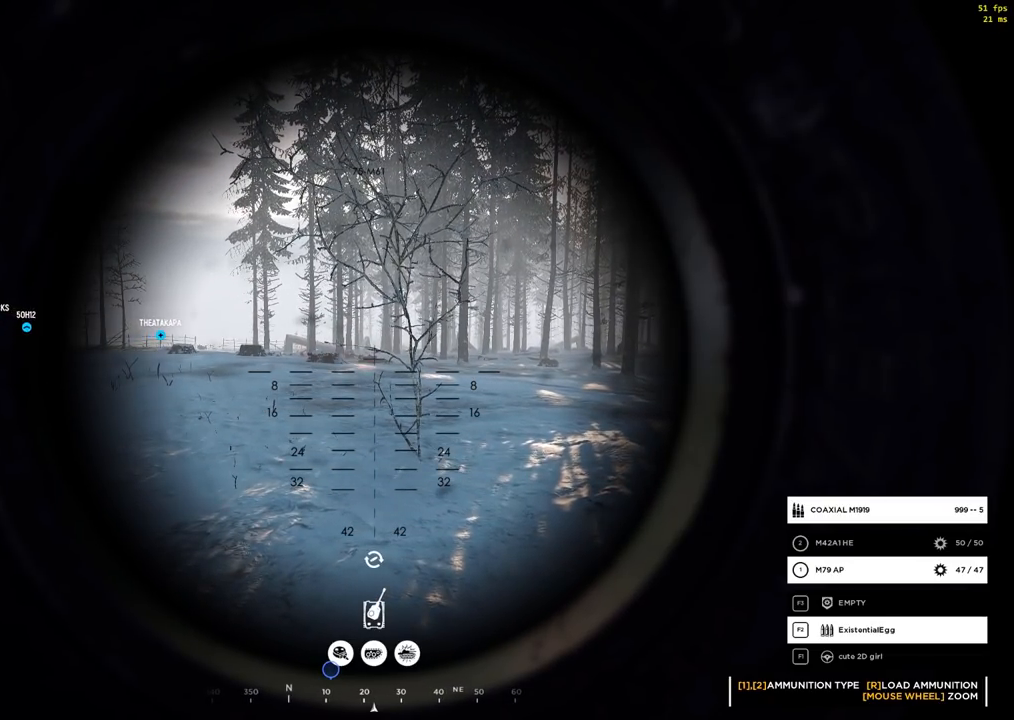
{"dt_ms": 500, "buttons": [], "left_stick": "center", "events": []}
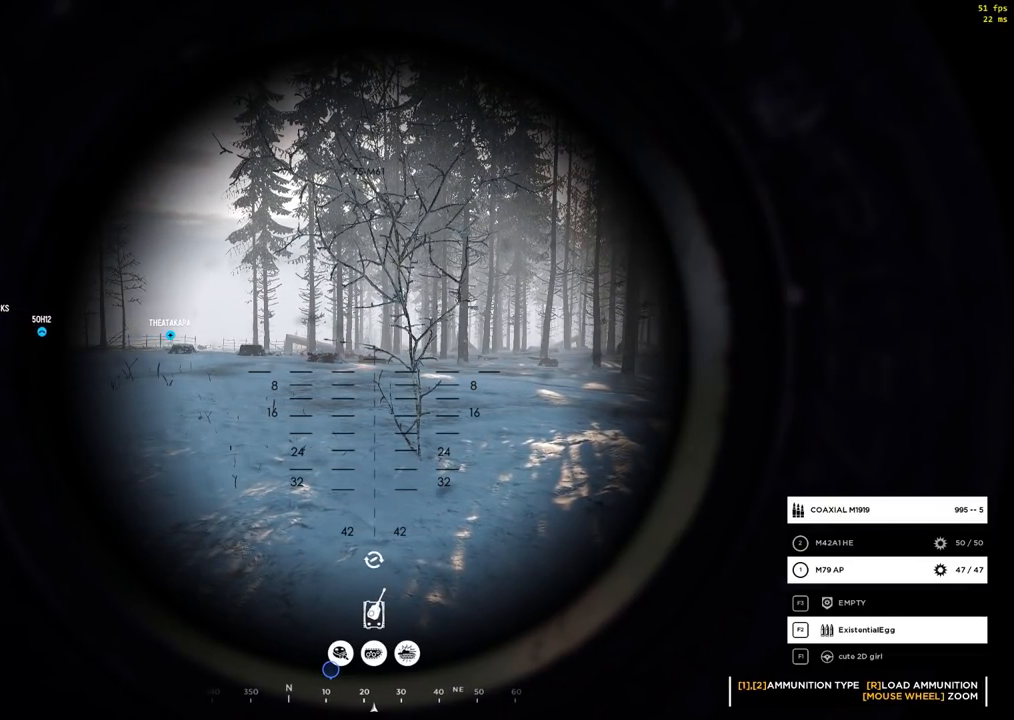
{"dt_ms": 500, "buttons": [], "left_stick": "center", "events": []}
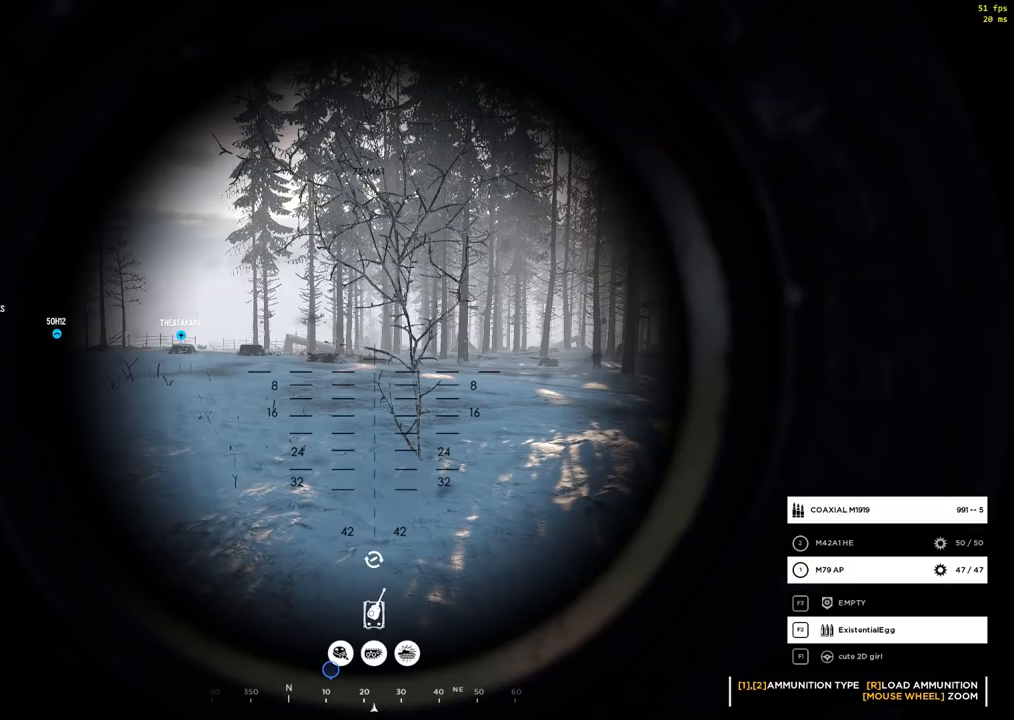
{"dt_ms": 500, "buttons": [], "left_stick": "center", "events": []}
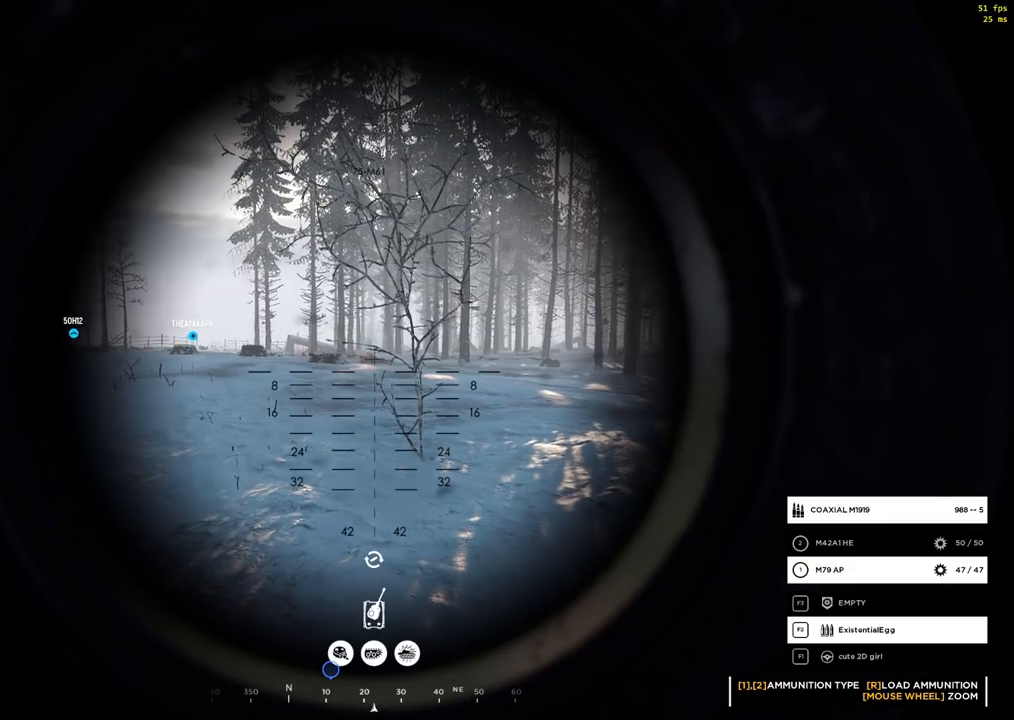
{"dt_ms": 1000, "buttons": [], "left_stick": "center"}
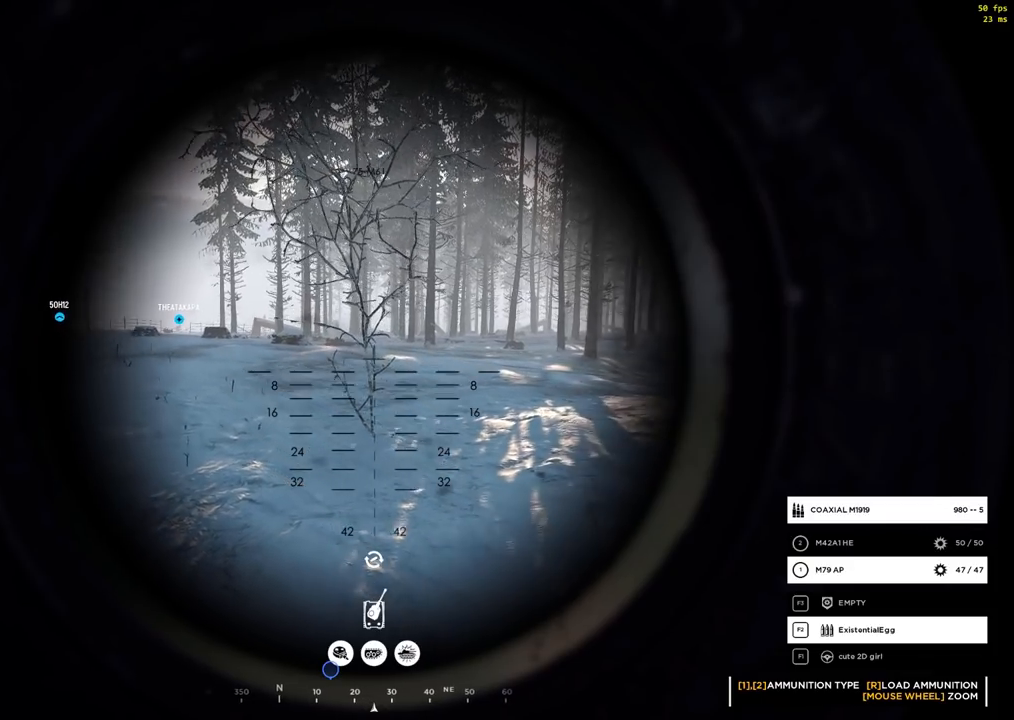
{"dt_ms": 500, "buttons": [], "left_stick": "center", "events": []}
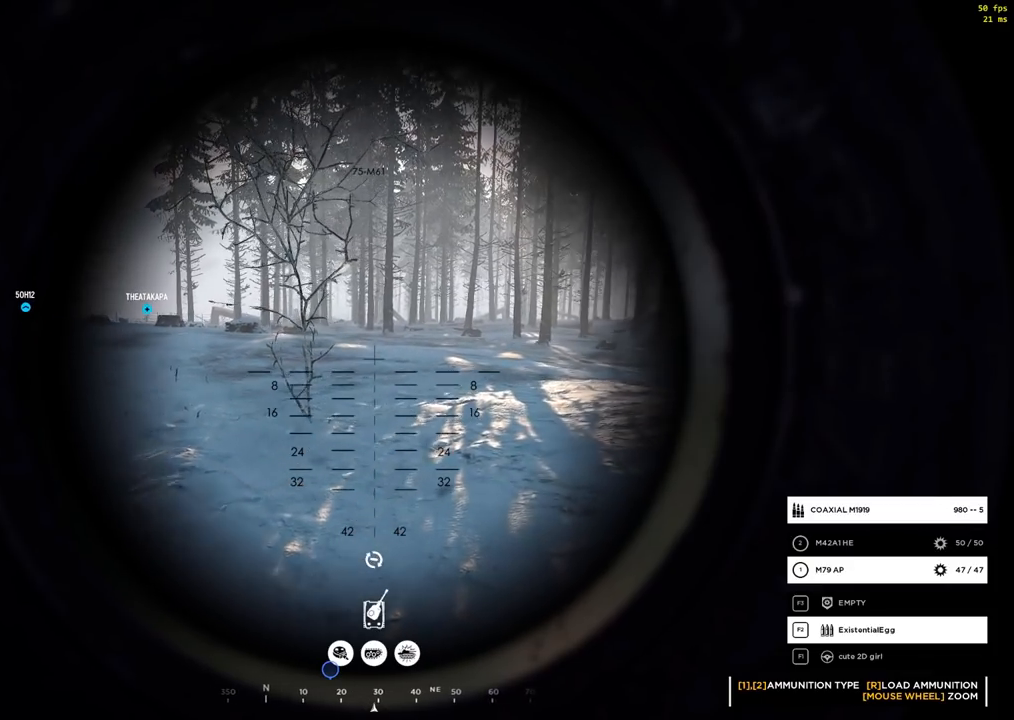
{"dt_ms": 500, "buttons": [], "left_stick": "center", "events": []}
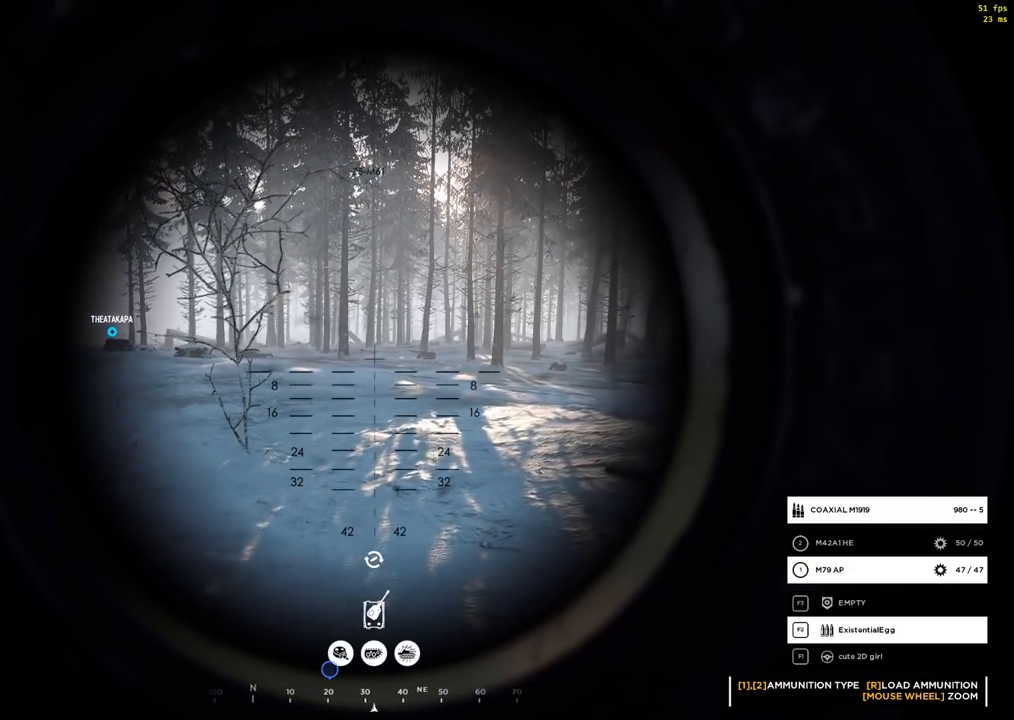
{"dt_ms": 500, "buttons": [], "left_stick": "center", "events": [[17, "L2", "down"], [167, "L2", "up"]]}
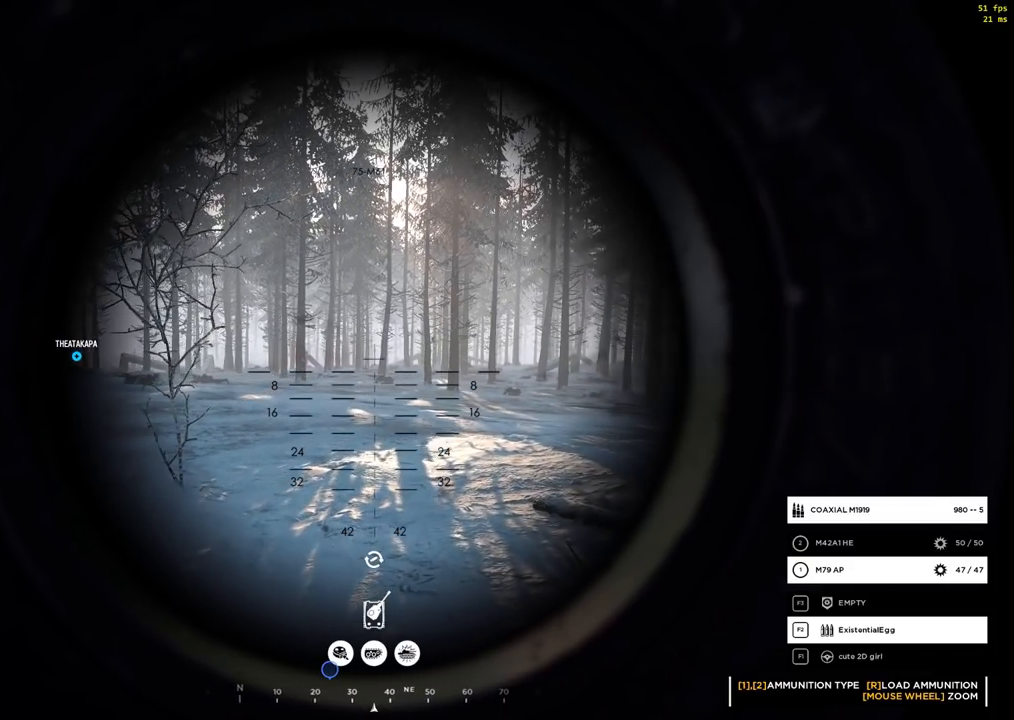
{"dt_ms": 500, "buttons": [], "left_stick": "center", "events": []}
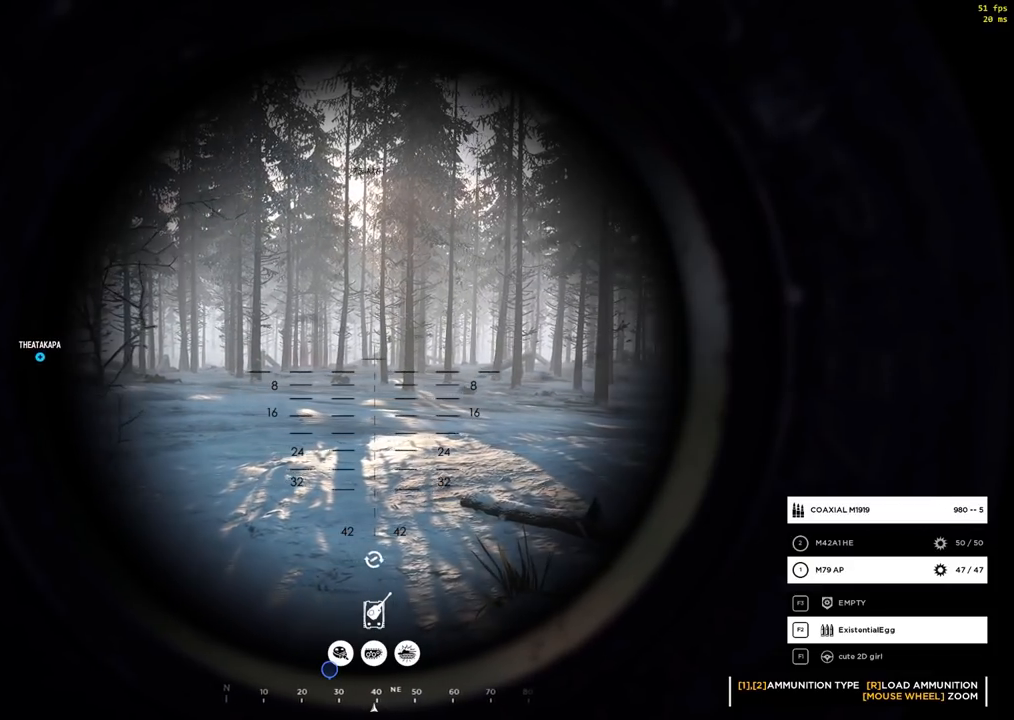
{"dt_ms": 500, "buttons": [], "left_stick": "center", "events": []}
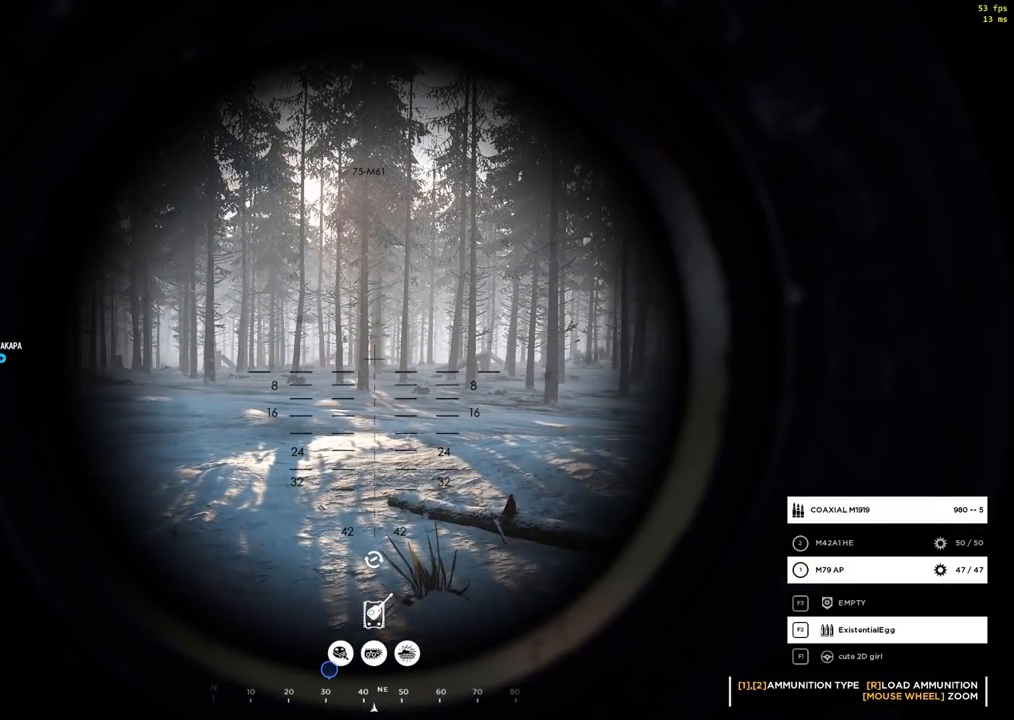
{"dt_ms": 500, "buttons": [], "left_stick": "up", "events": [[500, "left_stick", "up"]]}
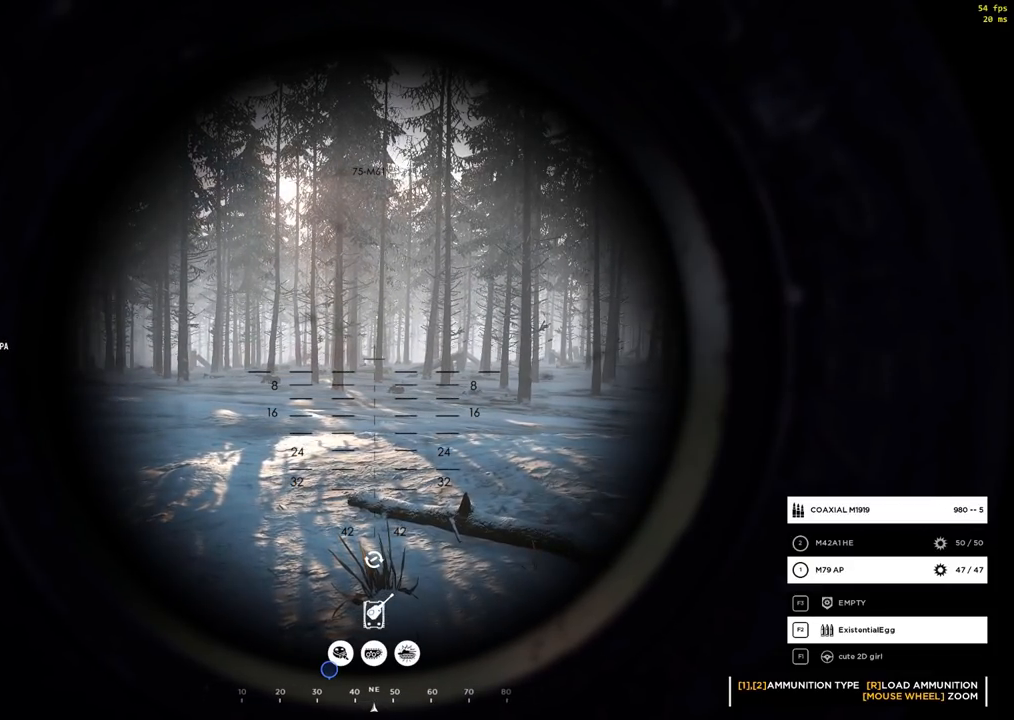
{"dt_ms": 500, "buttons": [], "left_stick": "center", "events": [[117, "left_stick", "center"]]}
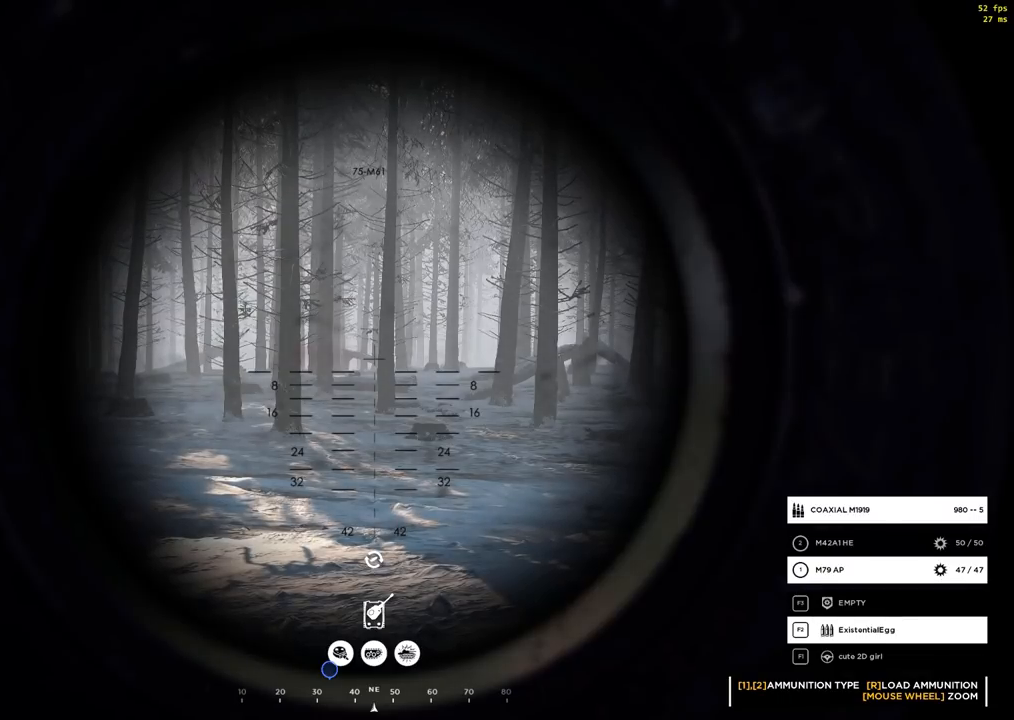
{"dt_ms": 500, "buttons": ["L2"], "left_stick": "center", "events": [[367, "L2", "down"]]}
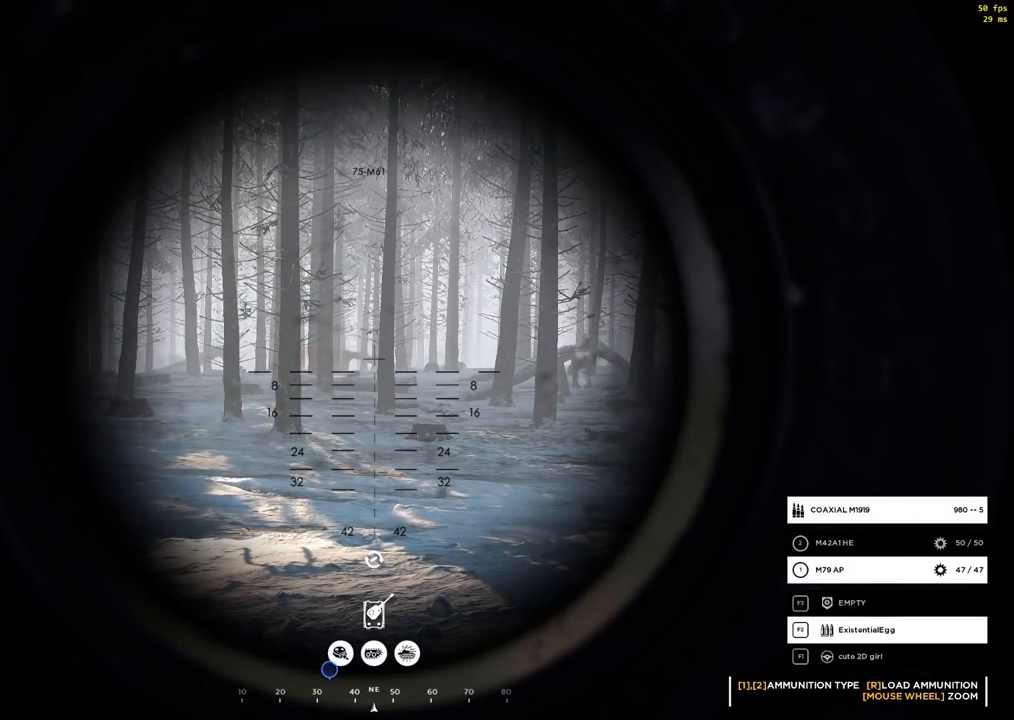
{"dt_ms": 500, "buttons": ["L2"], "left_stick": "center", "events": []}
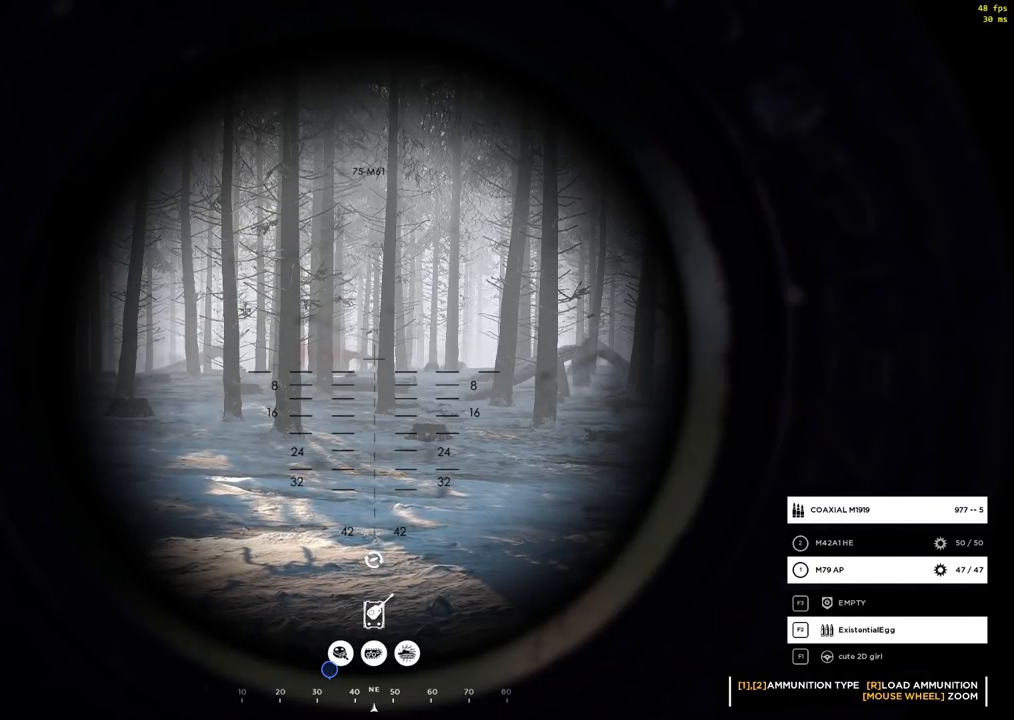
{"dt_ms": 500, "buttons": ["L2"], "left_stick": "center", "events": []}
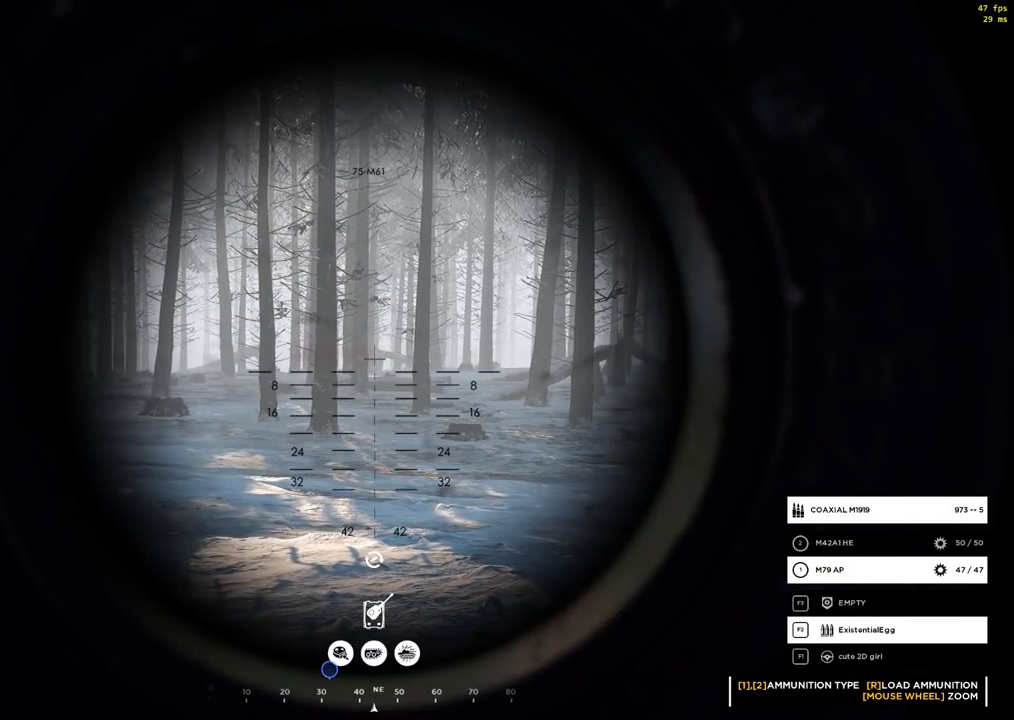
{"dt_ms": 500, "buttons": ["L2"], "left_stick": "center", "events": []}
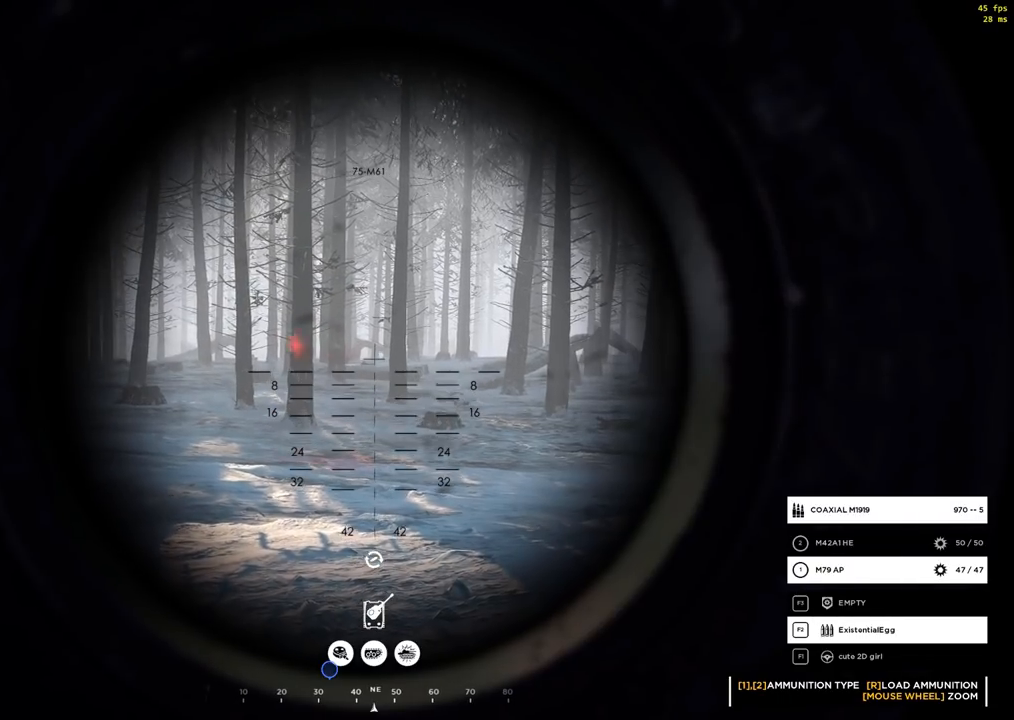
{"dt_ms": 500, "buttons": ["L2"], "left_stick": "center", "events": []}
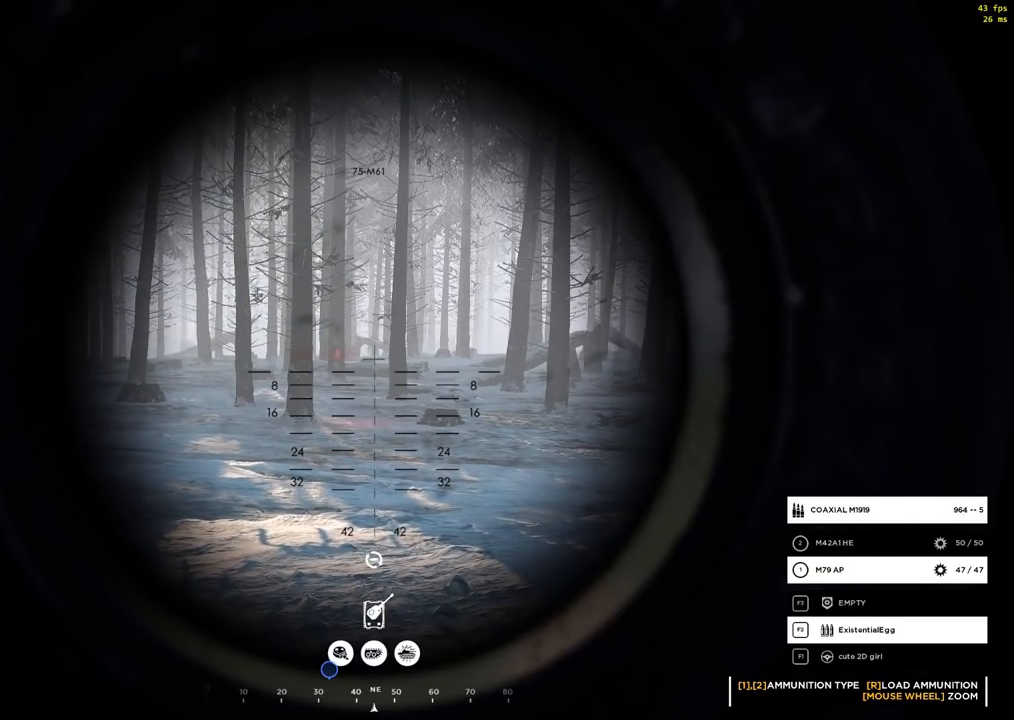
{"dt_ms": 500, "buttons": ["L2"], "left_stick": "center", "events": [[167, "R2", "down"], [283, "R2", "up"]]}
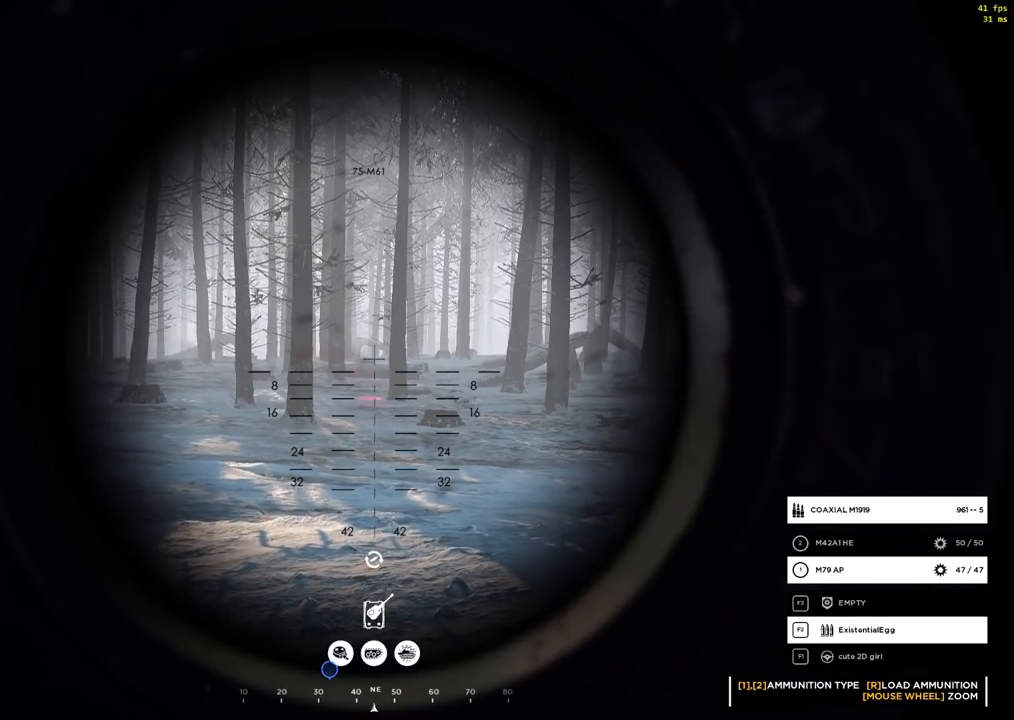
{"dt_ms": 500, "buttons": ["L2"], "left_stick": "center", "events": []}
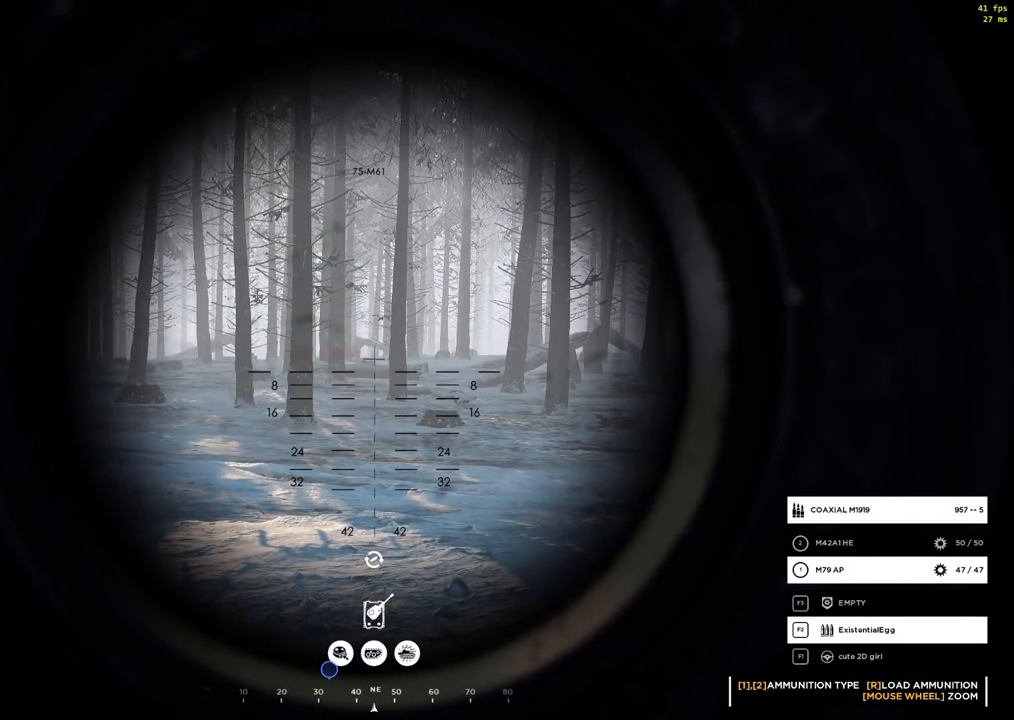
{"dt_ms": 500, "buttons": [], "left_stick": "center", "events": [[167, "L2", "up"], [333, "X", "down"], [417, "X", "up"]]}
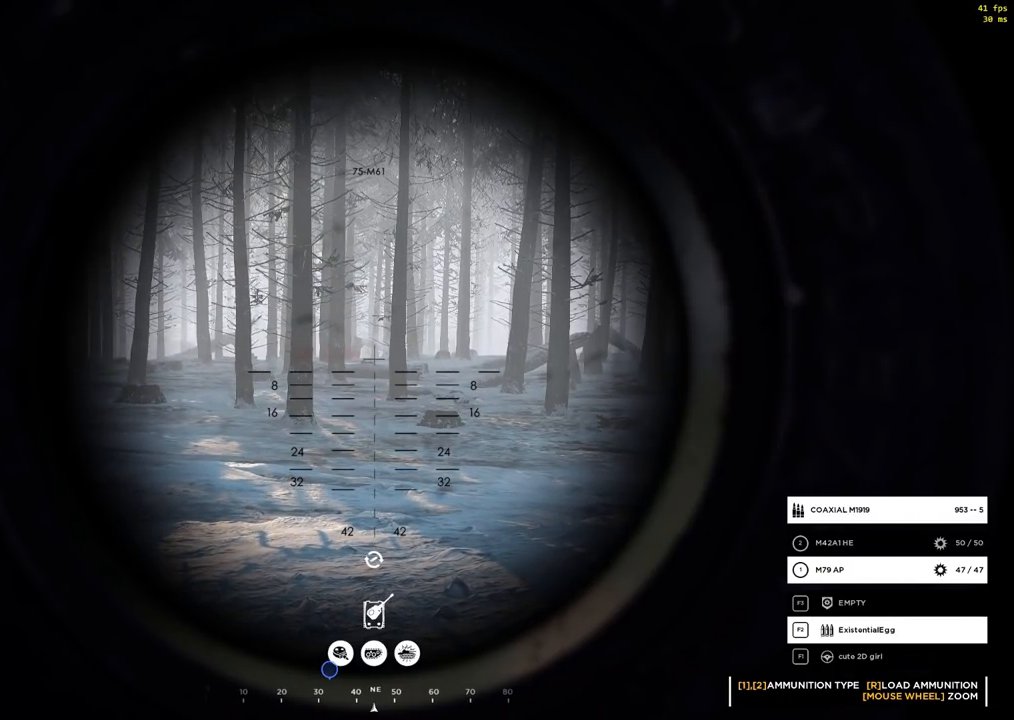
{"dt_ms": 500, "buttons": [], "left_stick": "center", "events": []}
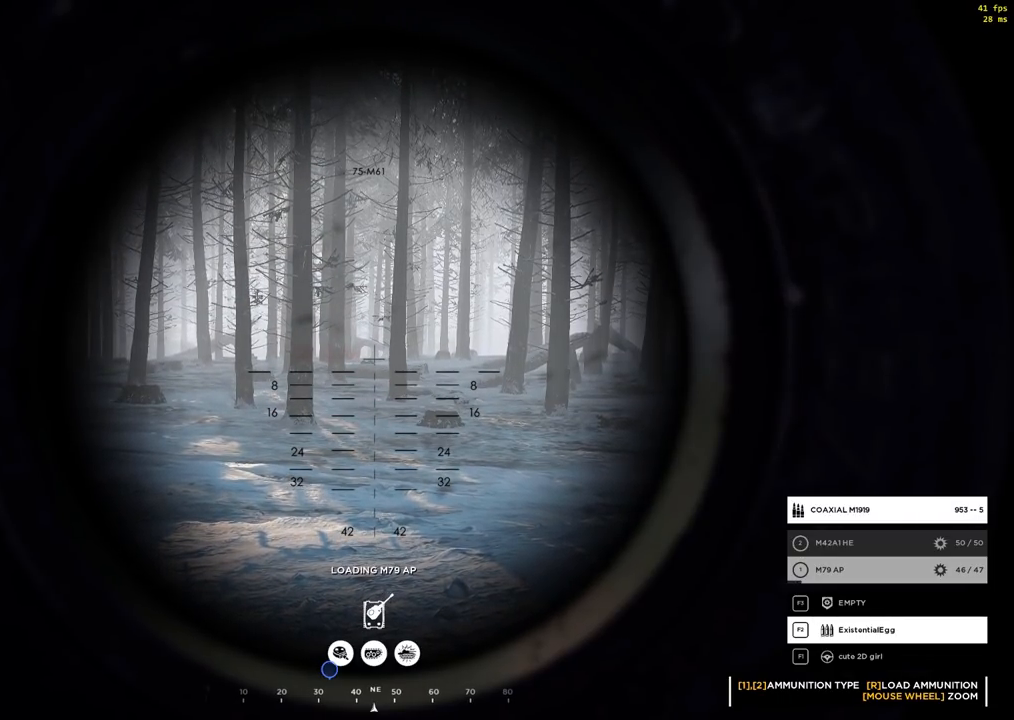
{"dt_ms": 500, "buttons": [], "left_stick": "center", "events": []}
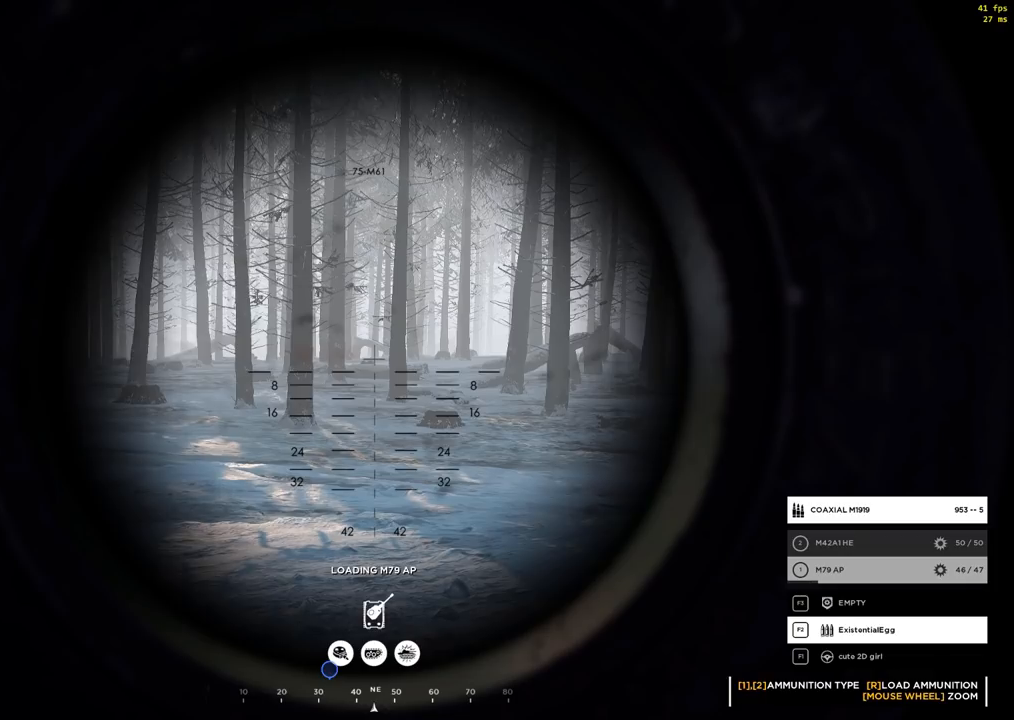
{"dt_ms": 500, "buttons": [], "left_stick": "center", "events": []}
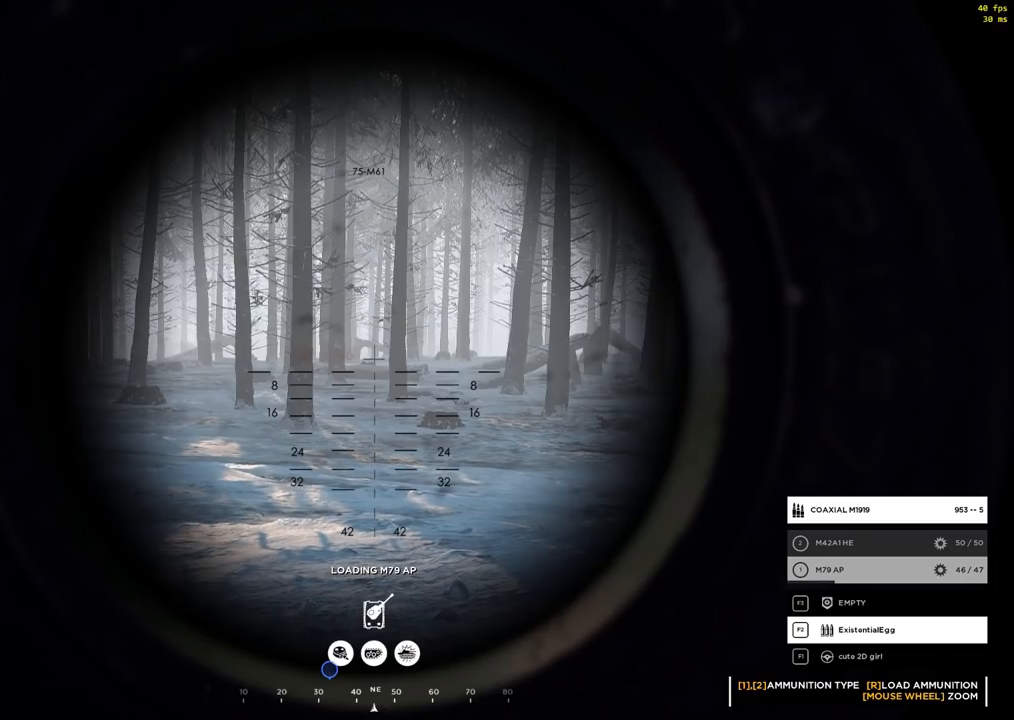
{"dt_ms": 500, "buttons": [], "left_stick": "center", "events": []}
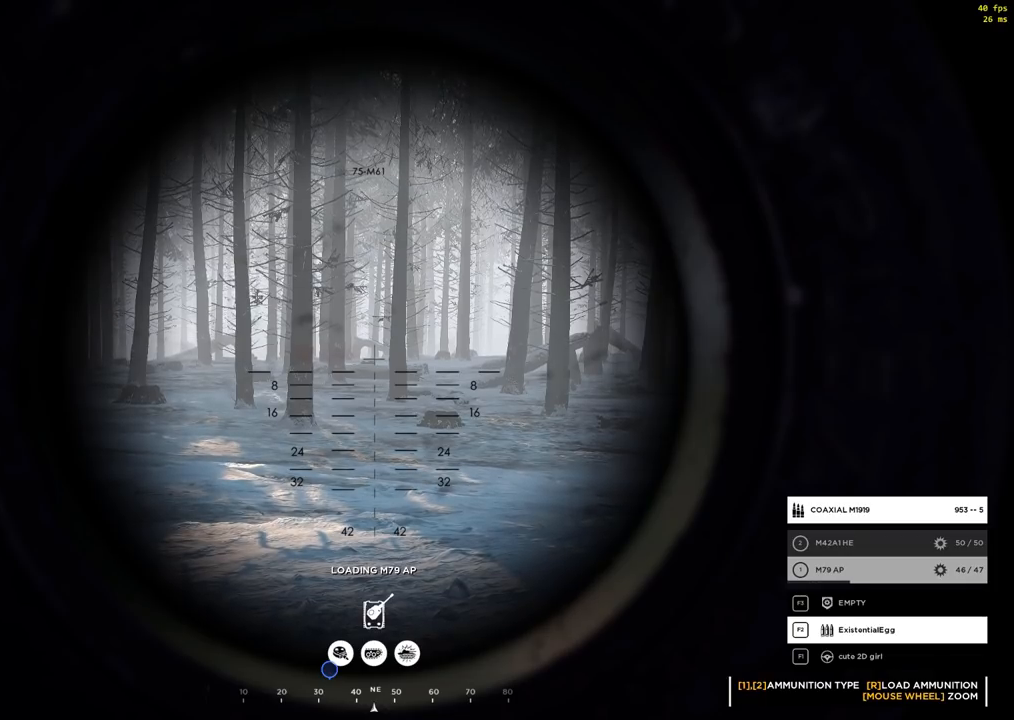
{"dt_ms": 500, "buttons": [], "left_stick": "center", "events": []}
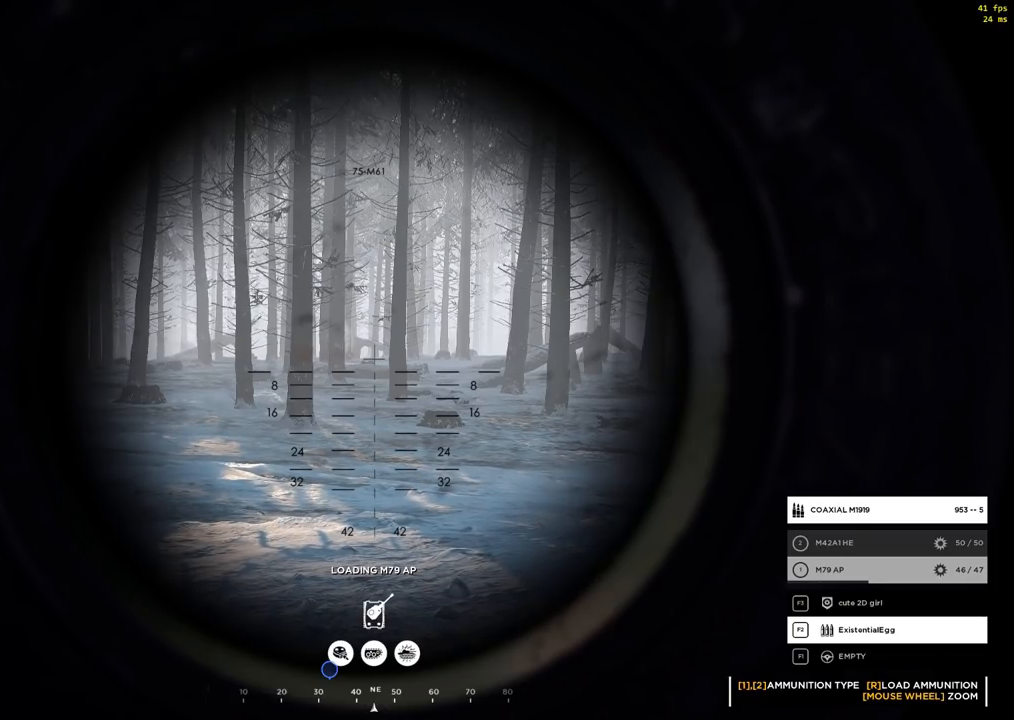
{"dt_ms": 500, "buttons": [], "left_stick": "center", "events": []}
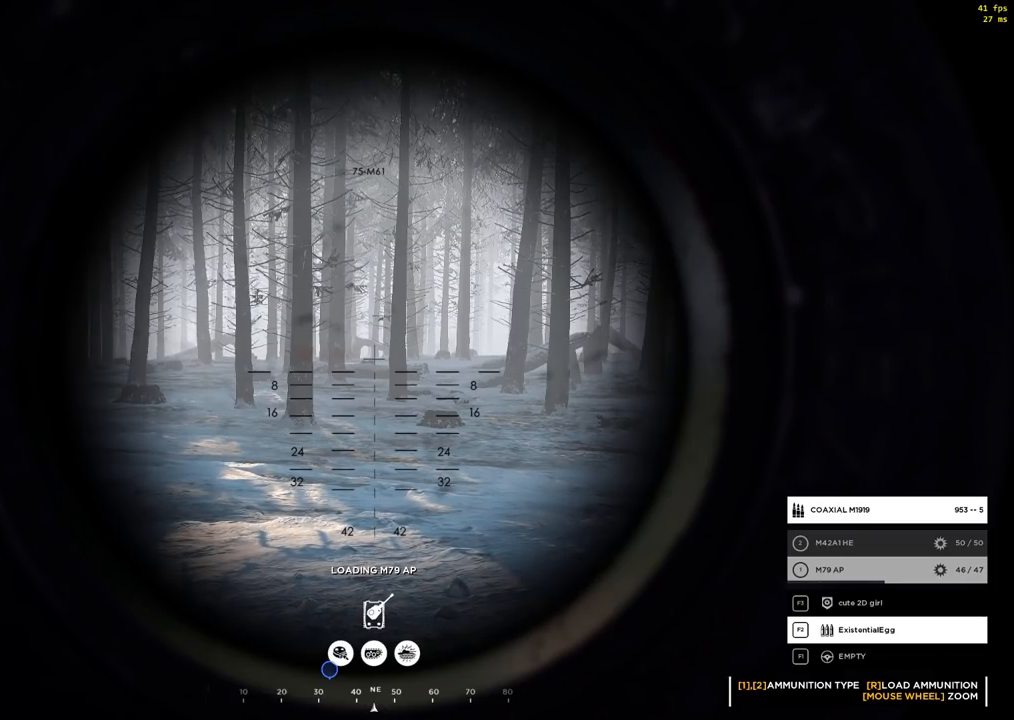
{"dt_ms": 500, "buttons": [], "left_stick": "center", "events": [[367, "R2", "down"], [467, "R2", "up"]]}